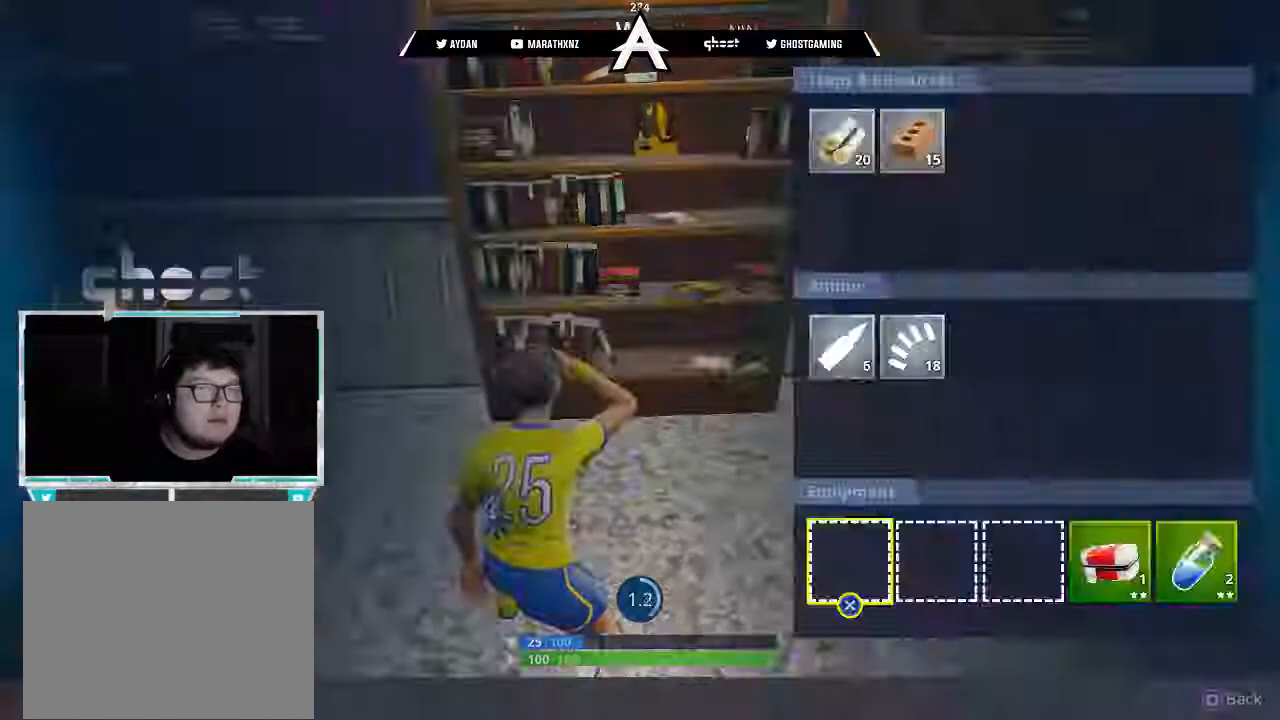
Gameplay with a controller (PlayStation layout); each line is a JSON object with the inputs held at the frame after it. "events" lists button and stick changes between this image and that frame as [ms after this image, input, new state], when the widget could be followed in between.
{"buttons": ["R3"], "left_stick": "center", "right_stick": "center", "events": [[50, "DPAD_UP", "up"], [183, "CIRCLE", "down"], [250, "CIRCLE", "up"], [417, "R3", "down"]]}
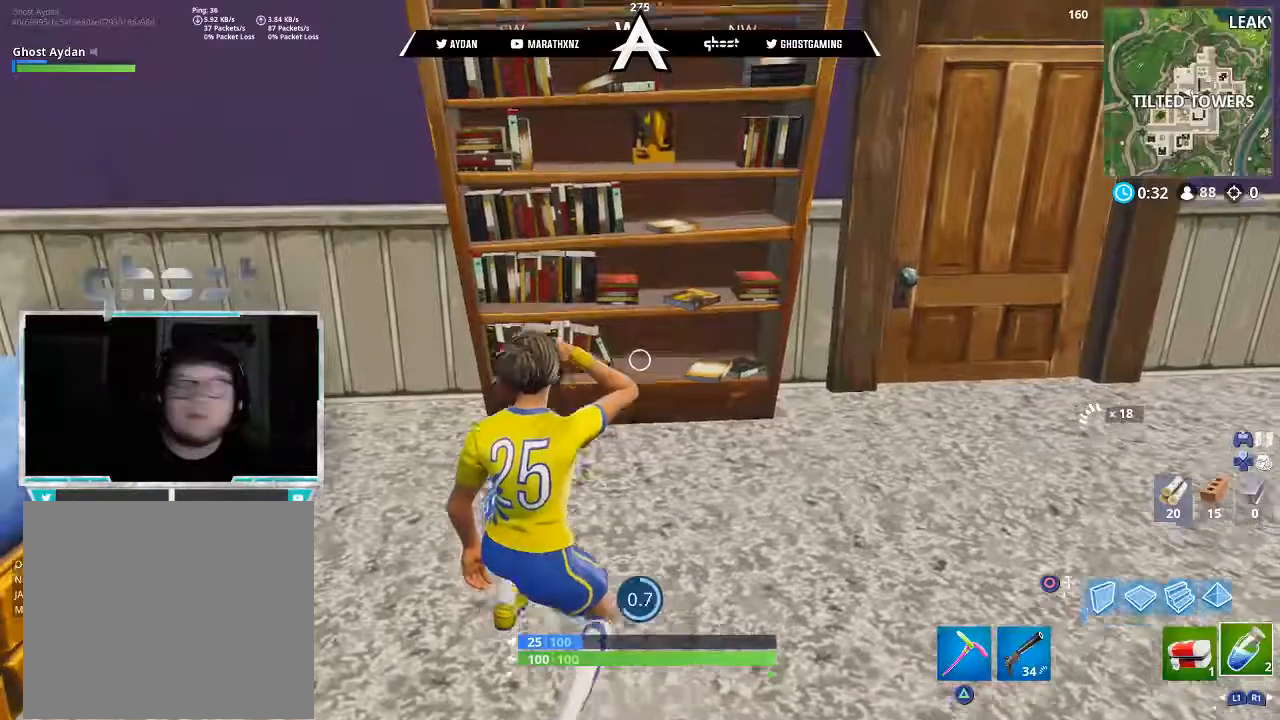
{"buttons": [], "left_stick": "center", "right_stick": "center", "events": [[33, "R3", "up"]]}
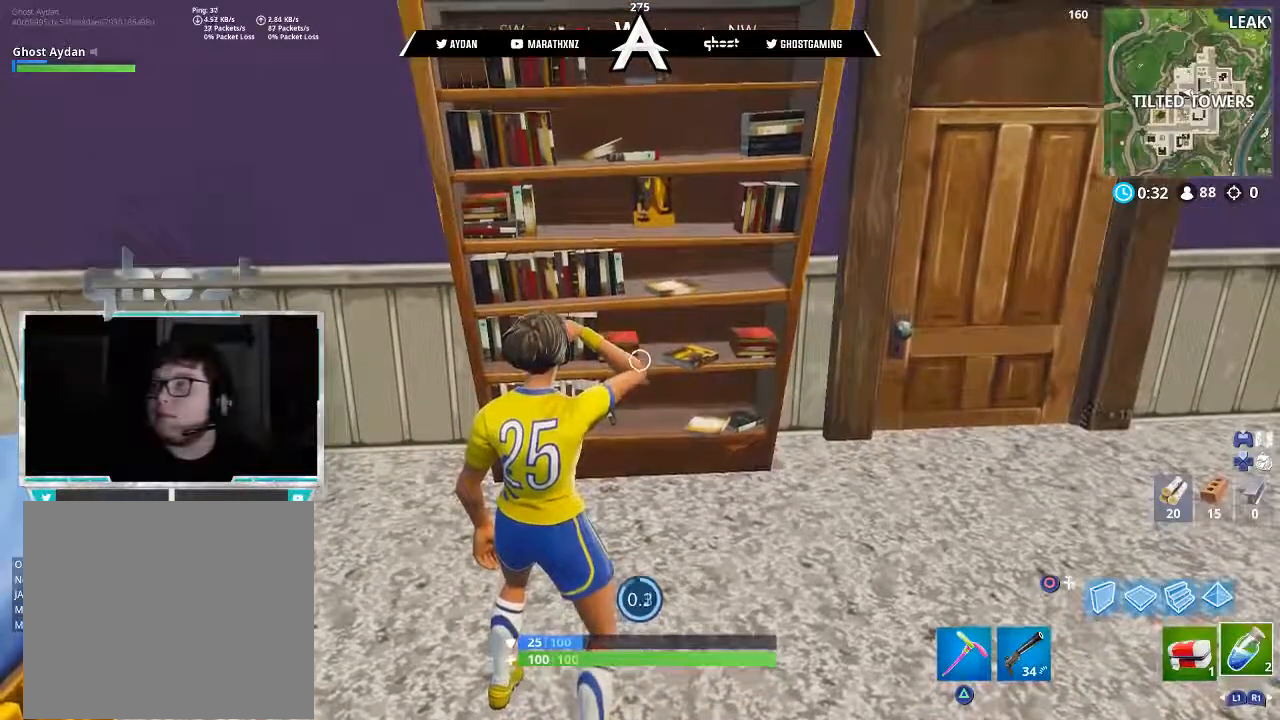
{"buttons": ["R1"], "left_stick": "down-right", "right_stick": "center", "events": [[417, "R1", "down"], [483, "left_stick", "down-right"]]}
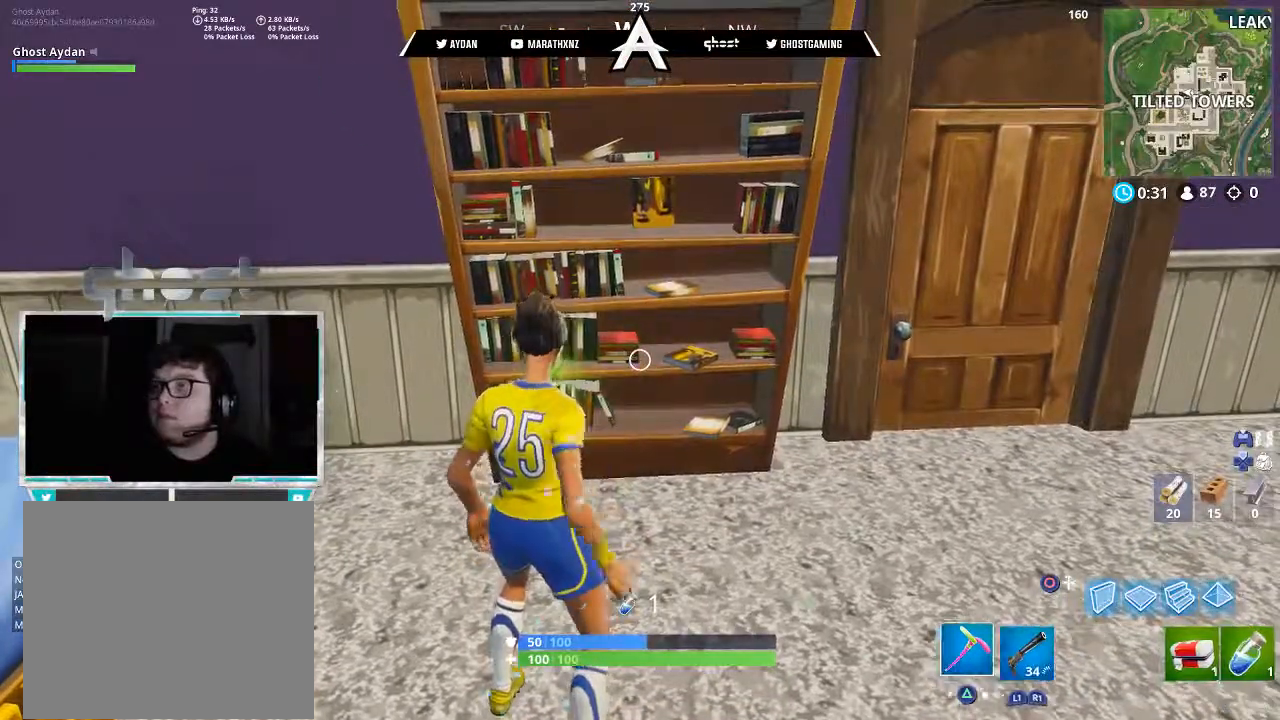
{"buttons": ["R2"], "left_stick": "up-right", "right_stick": "up-left", "events": [[17, "TRIANGLE", "down"], [83, "R1", "up"], [83, "TRIANGLE", "up"], [233, "right_stick", "up-left"], [250, "left_stick", "up-right"], [417, "R2", "down"]]}
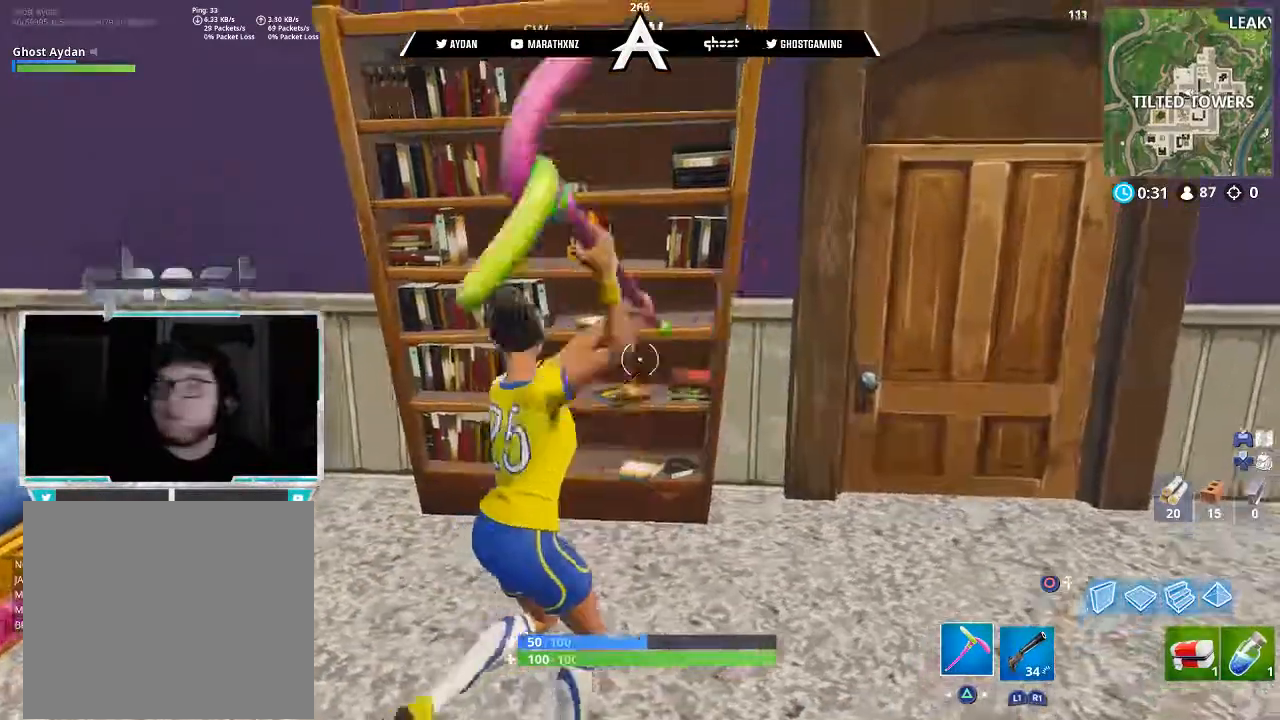
{"buttons": ["L3"], "left_stick": "up-right", "right_stick": "center", "events": [[50, "right_stick", "center"], [133, "right_stick", "right"], [333, "R2", "up"], [367, "L1", "down"], [367, "right_stick", "center"], [433, "L3", "down"], [433, "SQUARE", "down"], [450, "SQUARE", "up"], [500, "L1", "up"]]}
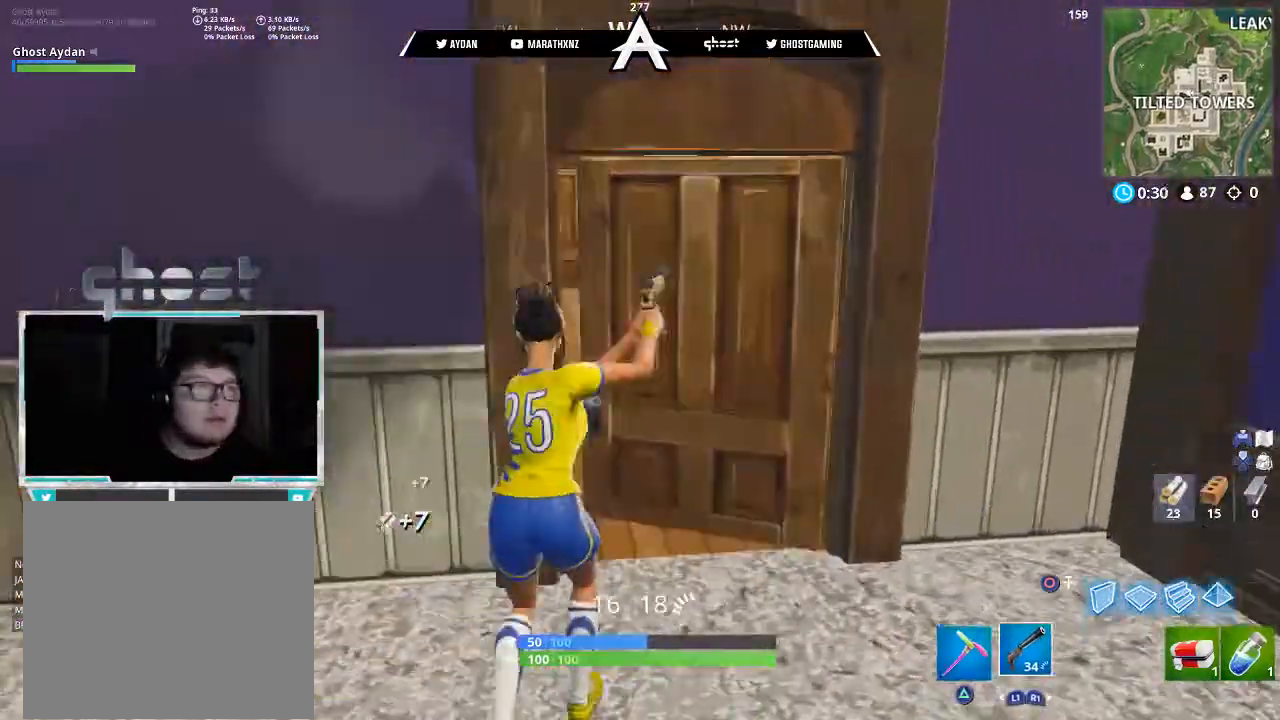
{"buttons": [], "left_stick": "up", "right_stick": "center", "events": [[17, "L3", "up"], [83, "right_stick", "down"], [117, "L3", "down"], [167, "TRIANGLE", "down"], [233, "L3", "up"], [233, "left_stick", "up"], [267, "TRIANGLE", "up"], [367, "L3", "down"], [417, "right_stick", "center"], [483, "L3", "up"]]}
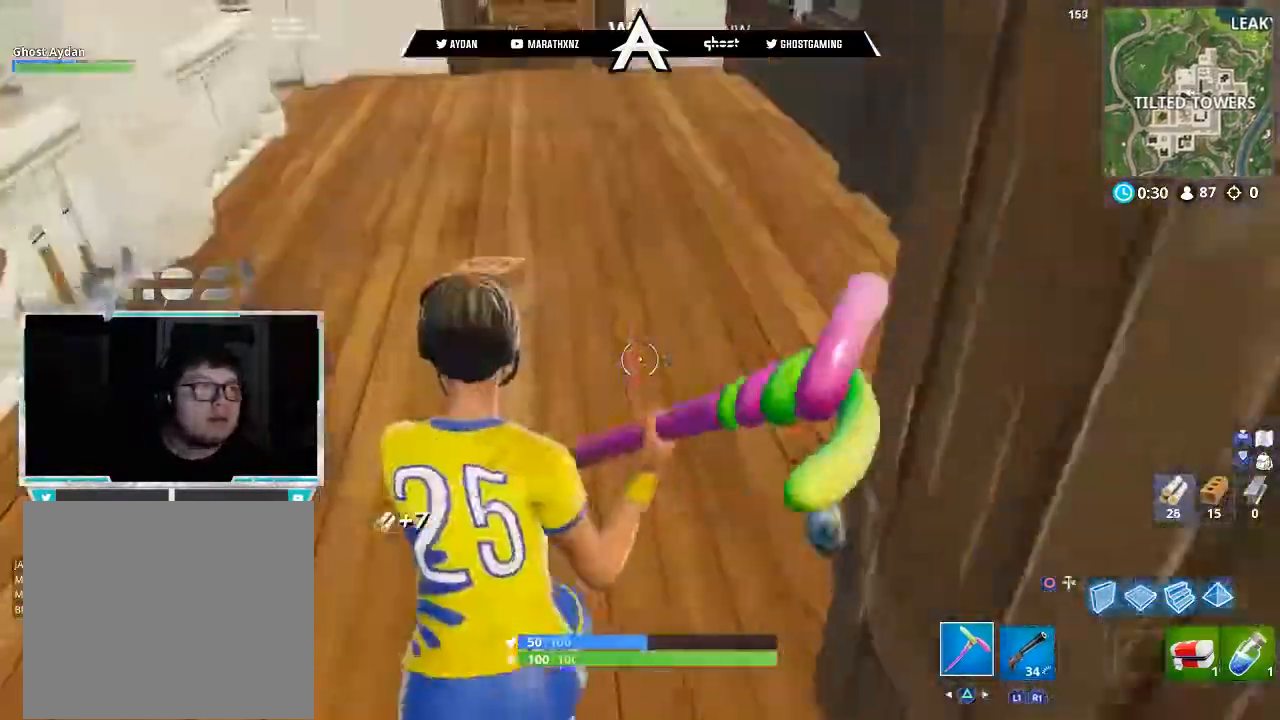
{"buttons": ["L3"], "left_stick": "up", "right_stick": "left", "events": [[133, "left_stick", "up-left"], [267, "SQUARE", "down"], [283, "left_stick", "up"], [333, "SQUARE", "up"], [350, "L1", "down"], [433, "L3", "down"], [433, "right_stick", "left"], [500, "L1", "up"]]}
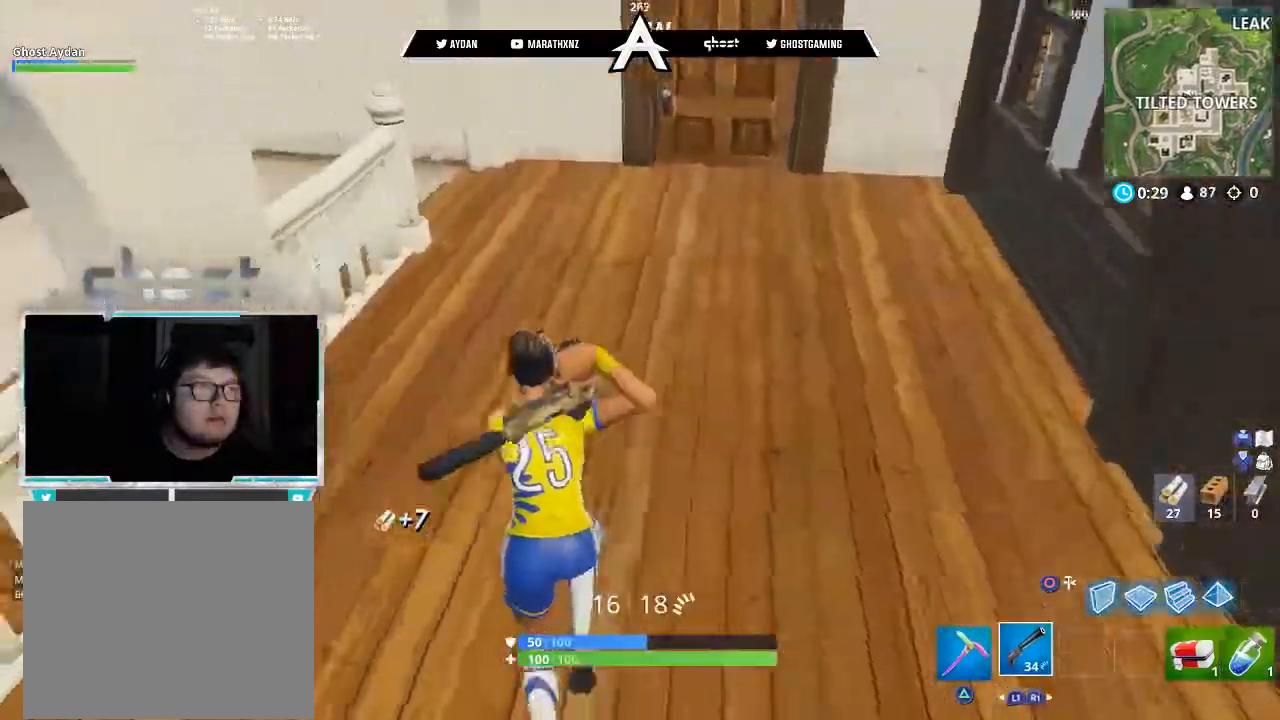
{"buttons": [], "left_stick": "up-right", "right_stick": "right", "events": [[67, "L3", "up"], [67, "right_stick", "center"], [83, "CROSS", "down"], [200, "CROSS", "up"], [200, "TRIANGLE", "down"], [250, "TRIANGLE", "up"], [333, "L3", "down"], [333, "left_stick", "up-right"], [433, "right_stick", "right"], [467, "L3", "up"]]}
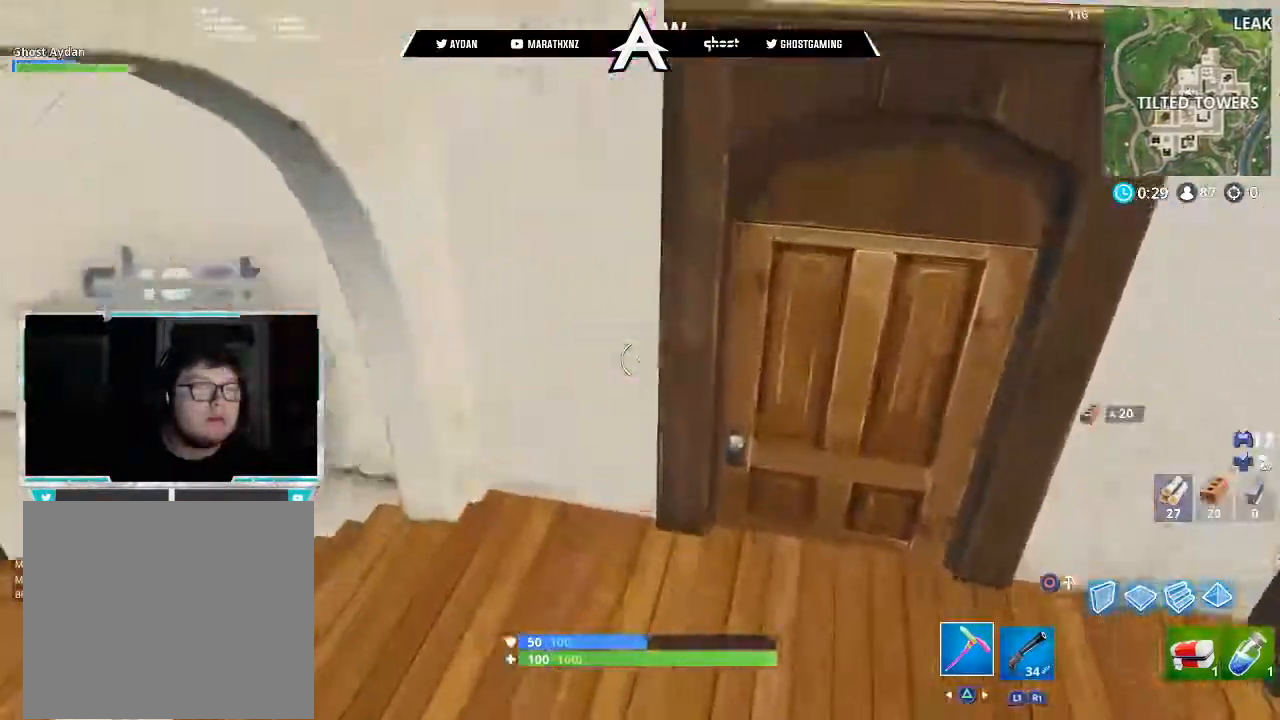
{"buttons": ["TRIANGLE", "L3"], "left_stick": "up-right", "right_stick": "up-left", "events": [[150, "right_stick", "center"], [267, "L1", "down"], [267, "SQUARE", "down"], [300, "SQUARE", "up"], [350, "L3", "down"], [383, "L1", "up"], [433, "TRIANGLE", "down"], [450, "L3", "up"], [450, "right_stick", "up-left"], [500, "L3", "down"]]}
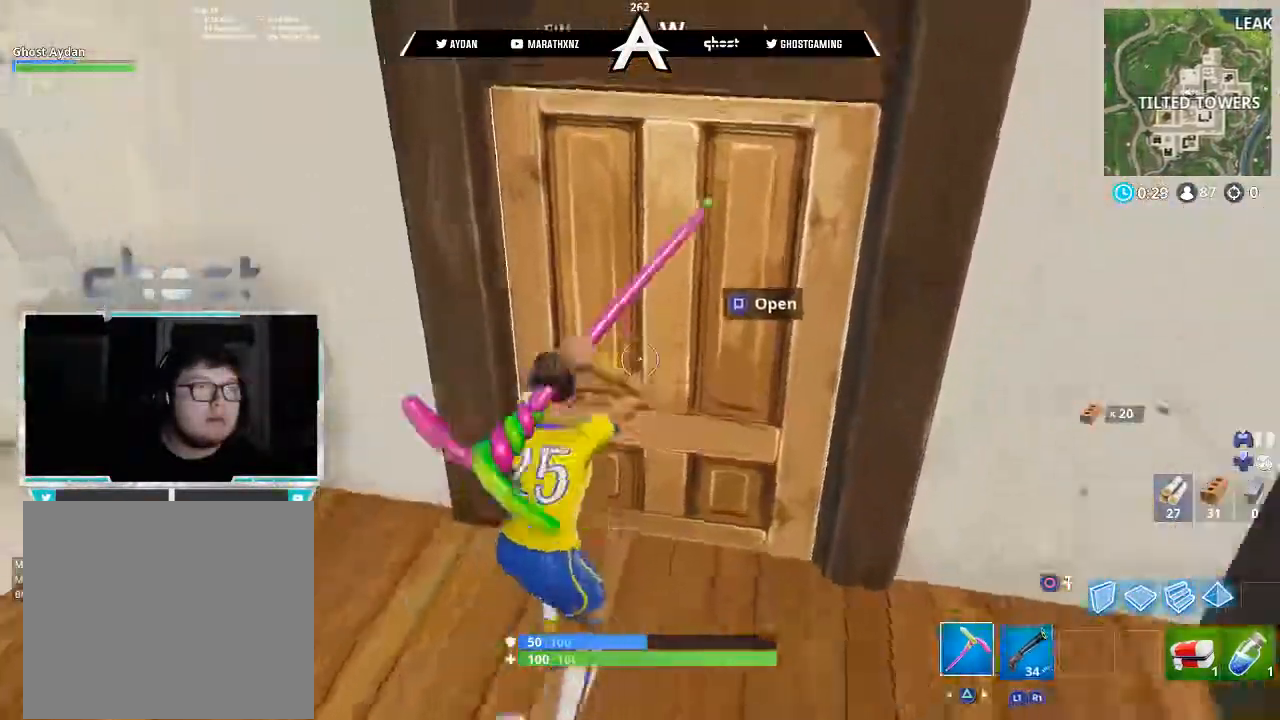
{"buttons": ["L3"], "left_stick": "up-right", "right_stick": "left", "events": [[17, "TRIANGLE", "up"], [117, "right_stick", "center"], [150, "SQUARE", "down"], [233, "SQUARE", "up"], [317, "right_stick", "left"]]}
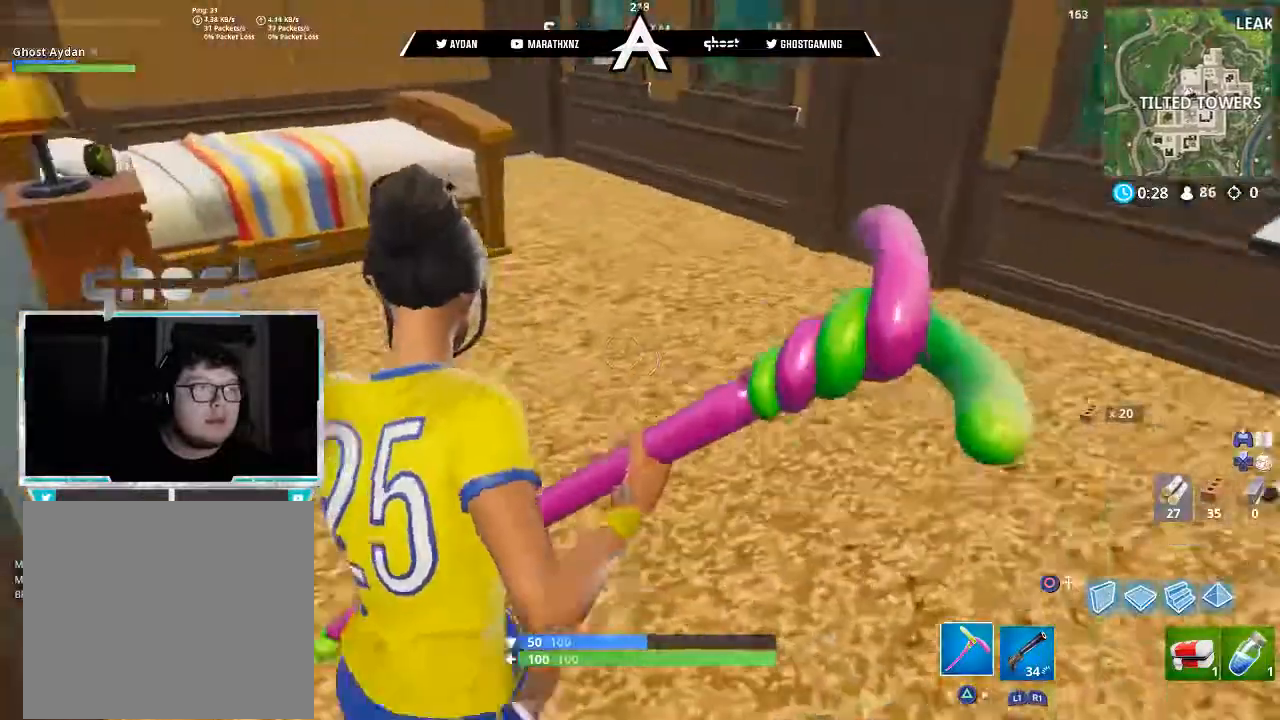
{"buttons": ["L1"], "left_stick": "up-left", "right_stick": "left", "events": [[33, "L3", "up"], [33, "left_stick", "up"], [183, "R3", "down"], [183, "left_stick", "down-left"], [267, "R3", "up"], [333, "R3", "down"], [400, "L1", "down"], [433, "R3", "up"], [433, "left_stick", "up-left"]]}
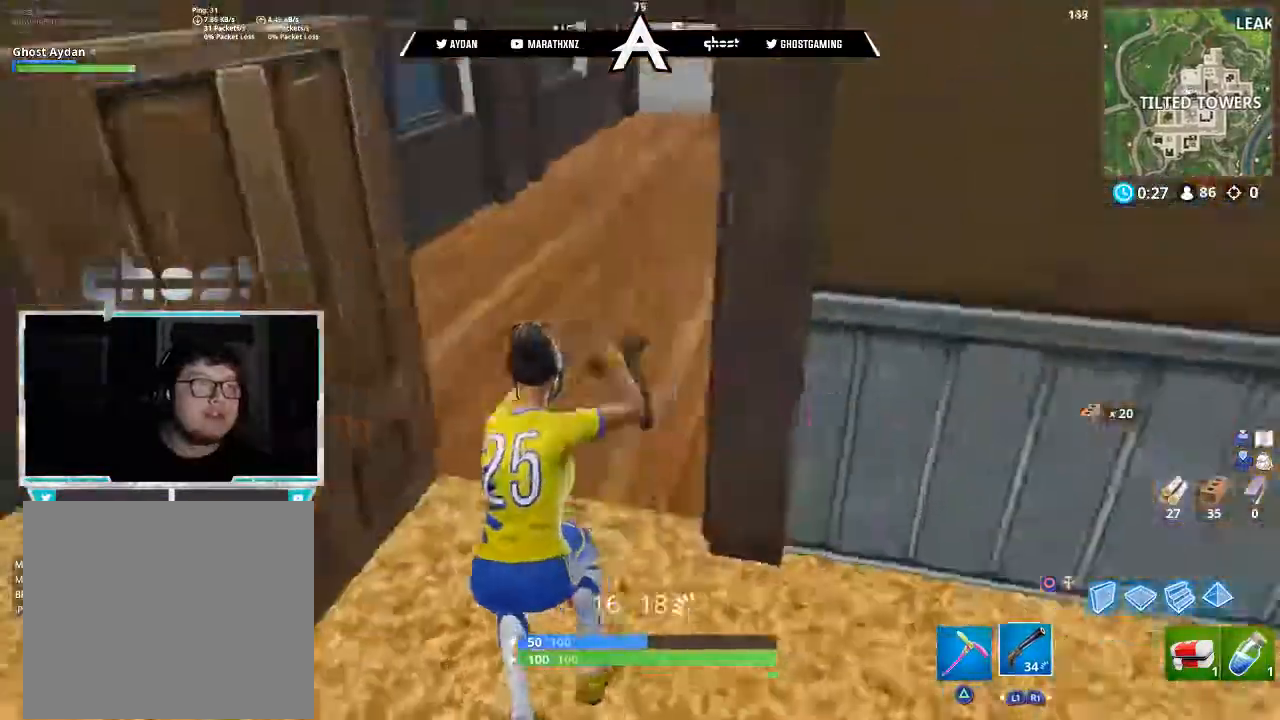
{"buttons": [], "left_stick": "up", "right_stick": "right", "events": [[33, "L1", "up"], [33, "L3", "down"], [133, "L3", "up"], [133, "left_stick", "up"], [133, "right_stick", "down"], [200, "right_stick", "down-right"], [233, "L3", "down"], [317, "right_stick", "right"], [367, "L3", "up"]]}
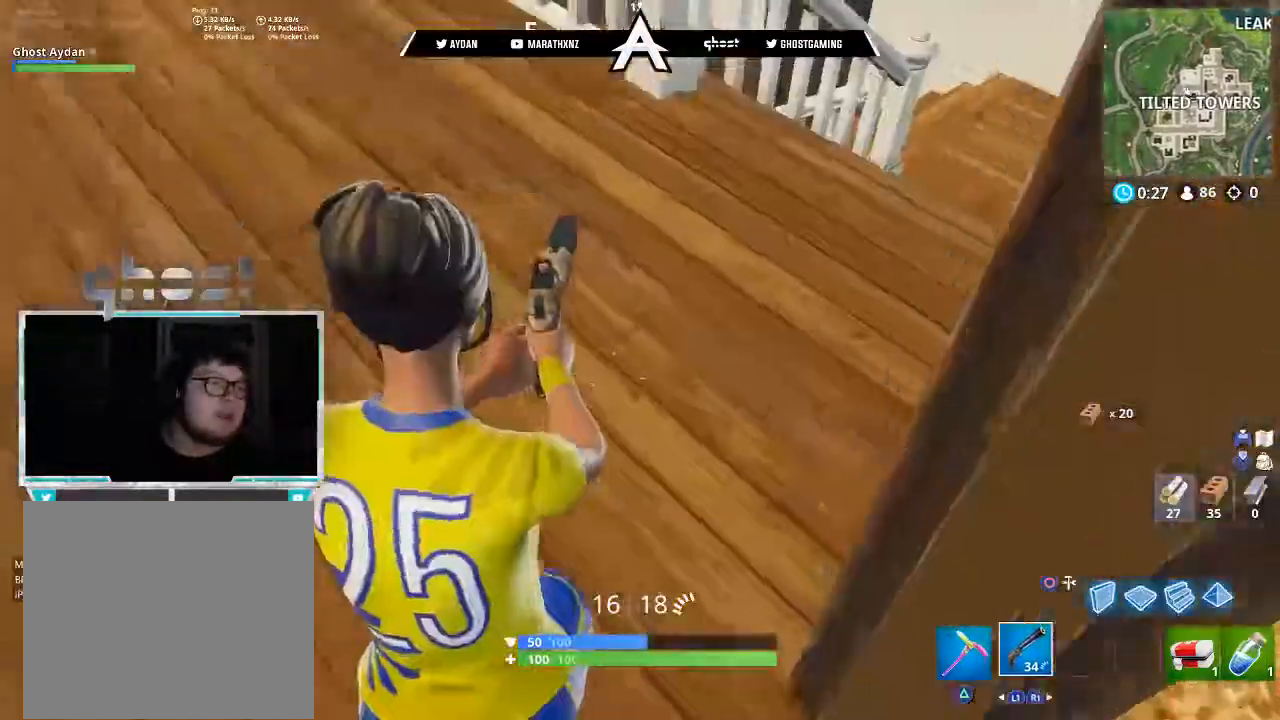
{"buttons": [], "left_stick": "up", "right_stick": "right", "events": [[183, "L3", "down"], [333, "L3", "up"], [367, "TRIANGLE", "down"], [467, "TRIANGLE", "up"]]}
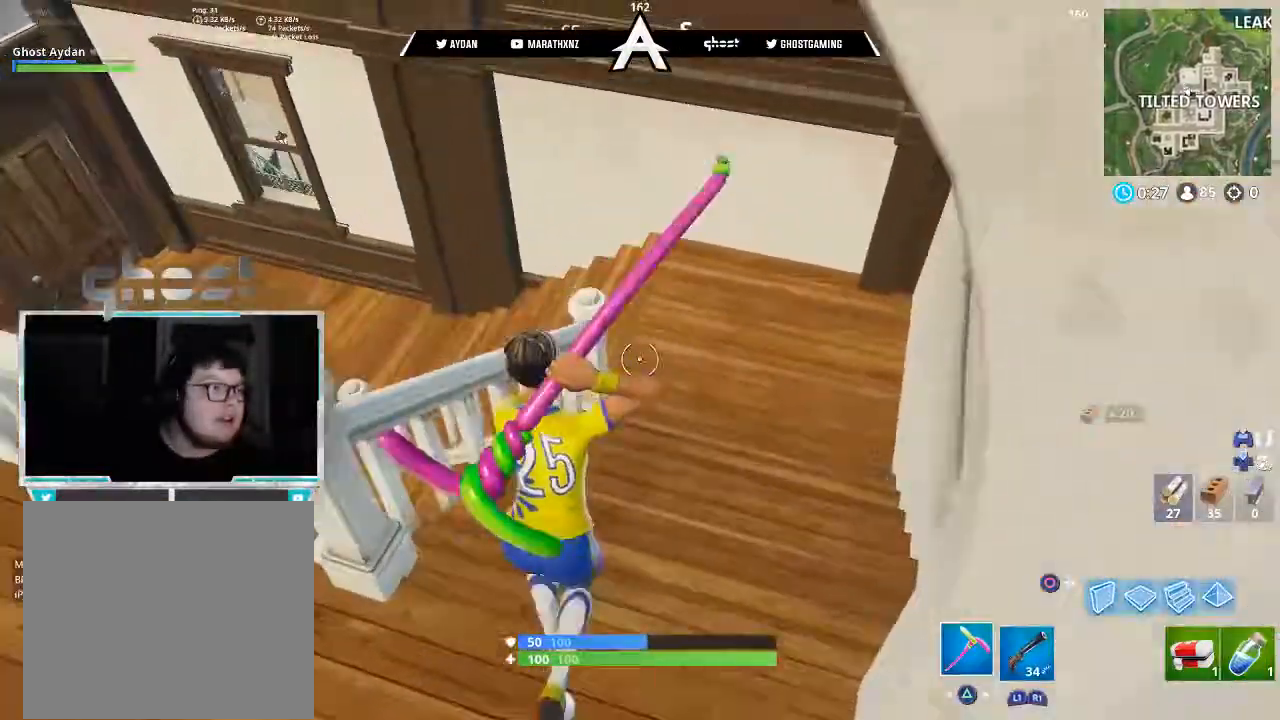
{"buttons": [], "left_stick": "up", "right_stick": "up-right", "events": [[450, "right_stick", "up-right"]]}
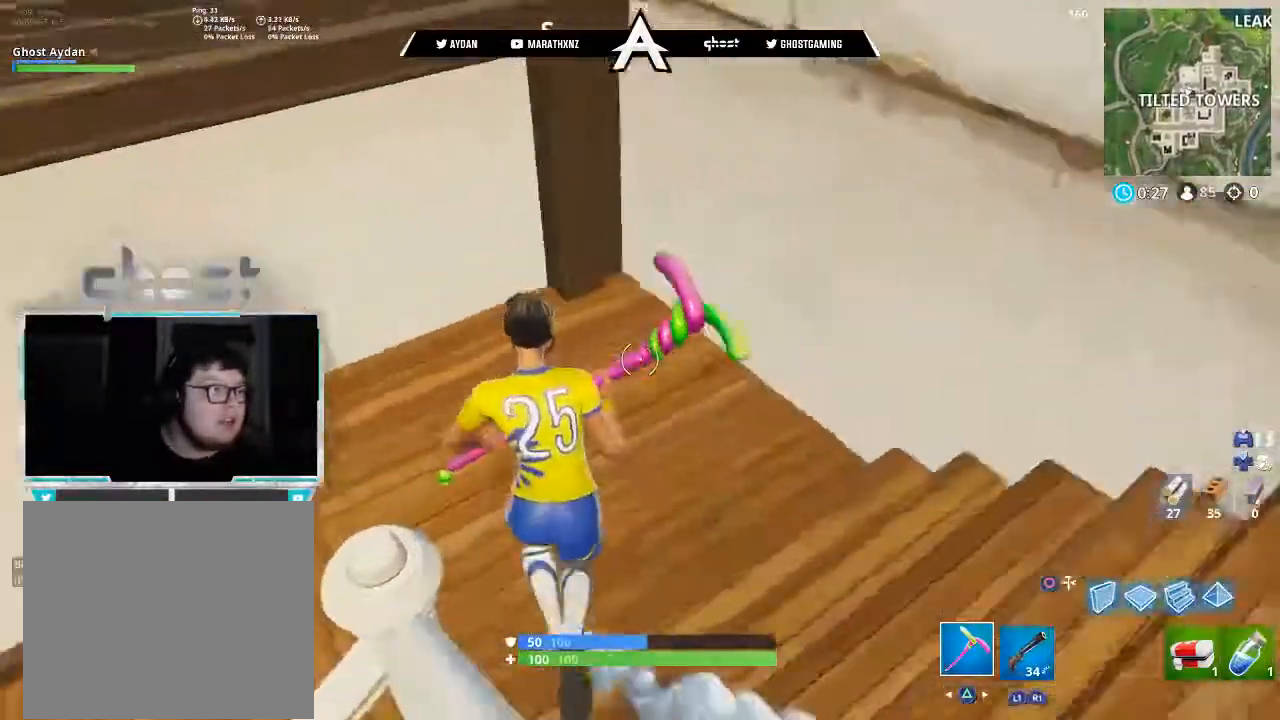
{"buttons": ["R2"], "left_stick": "down-left", "right_stick": "right", "events": [[33, "L3", "down"], [100, "R2", "down"], [117, "R3", "down"], [167, "L3", "up"], [267, "R3", "up"], [283, "left_stick", "left"], [350, "left_stick", "down-left"], [350, "right_stick", "center"], [467, "right_stick", "right"]]}
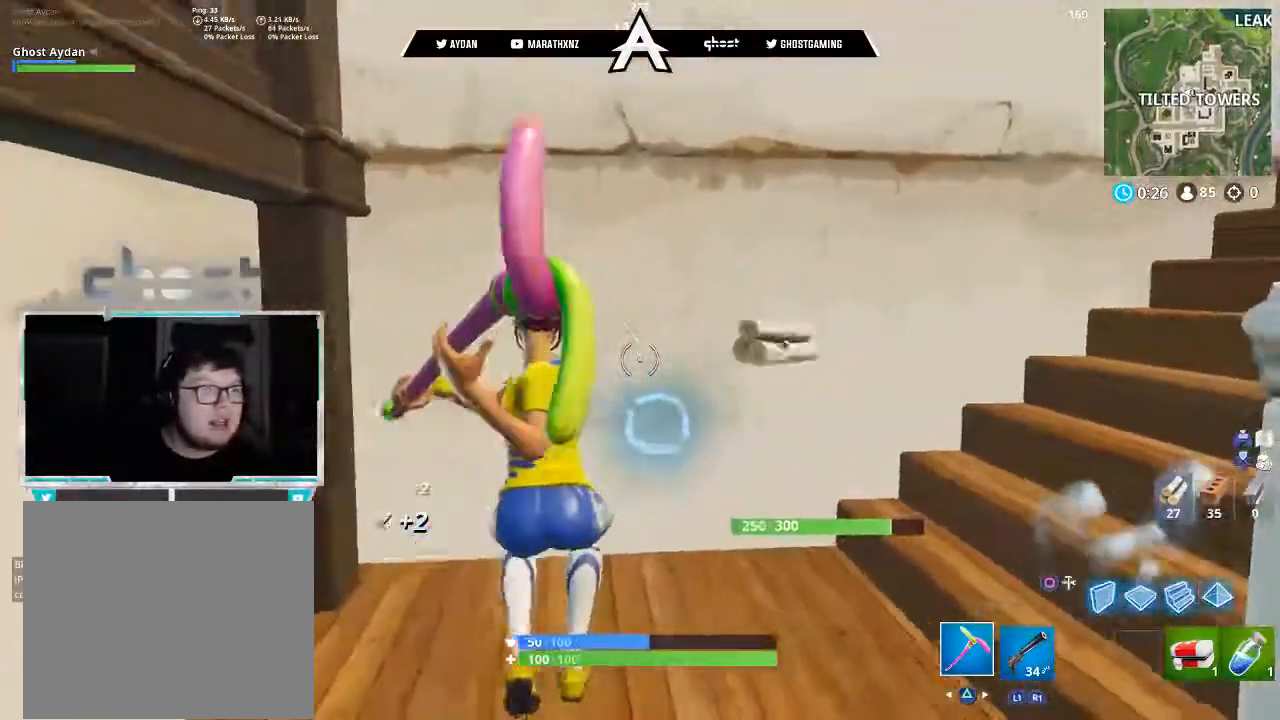
{"buttons": ["R2"], "left_stick": "down-right", "right_stick": "up-left", "events": [[67, "left_stick", "up"], [167, "right_stick", "down-right"], [283, "left_stick", "right"], [283, "right_stick", "down-left"], [333, "left_stick", "down-right"], [467, "right_stick", "up-left"]]}
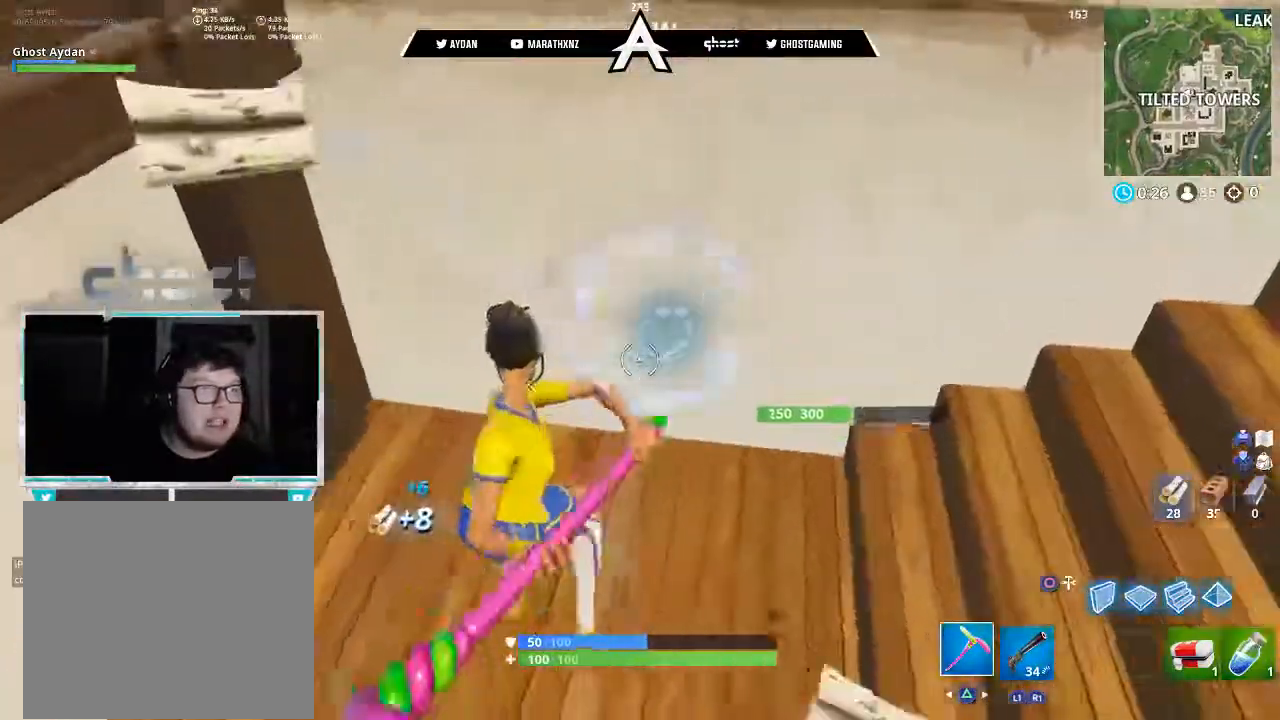
{"buttons": ["R2"], "left_stick": "left", "right_stick": "down-right", "events": [[117, "left_stick", "up-right"], [217, "right_stick", "center"], [300, "left_stick", "down"], [300, "right_stick", "down"], [417, "right_stick", "down-right"], [500, "left_stick", "left"]]}
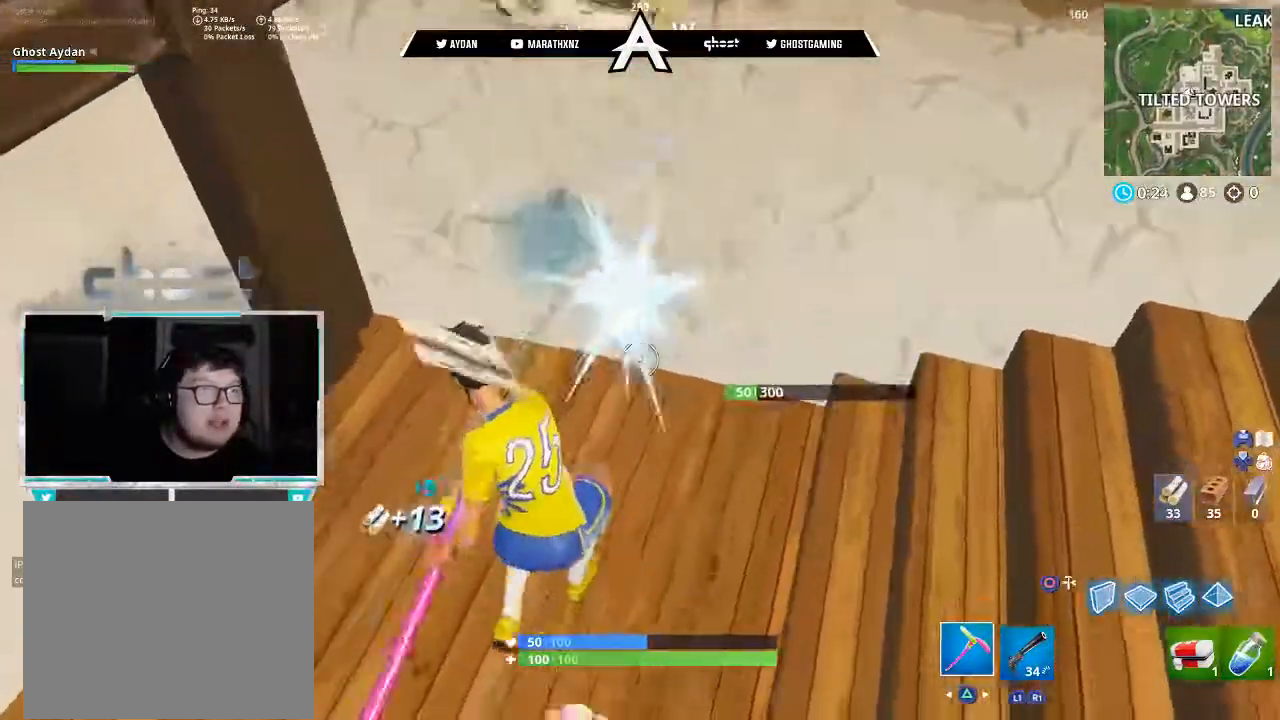
{"buttons": ["R2"], "left_stick": "up", "right_stick": "down-right", "events": [[117, "left_stick", "up"], [133, "right_stick", "up-right"], [400, "right_stick", "down-right"]]}
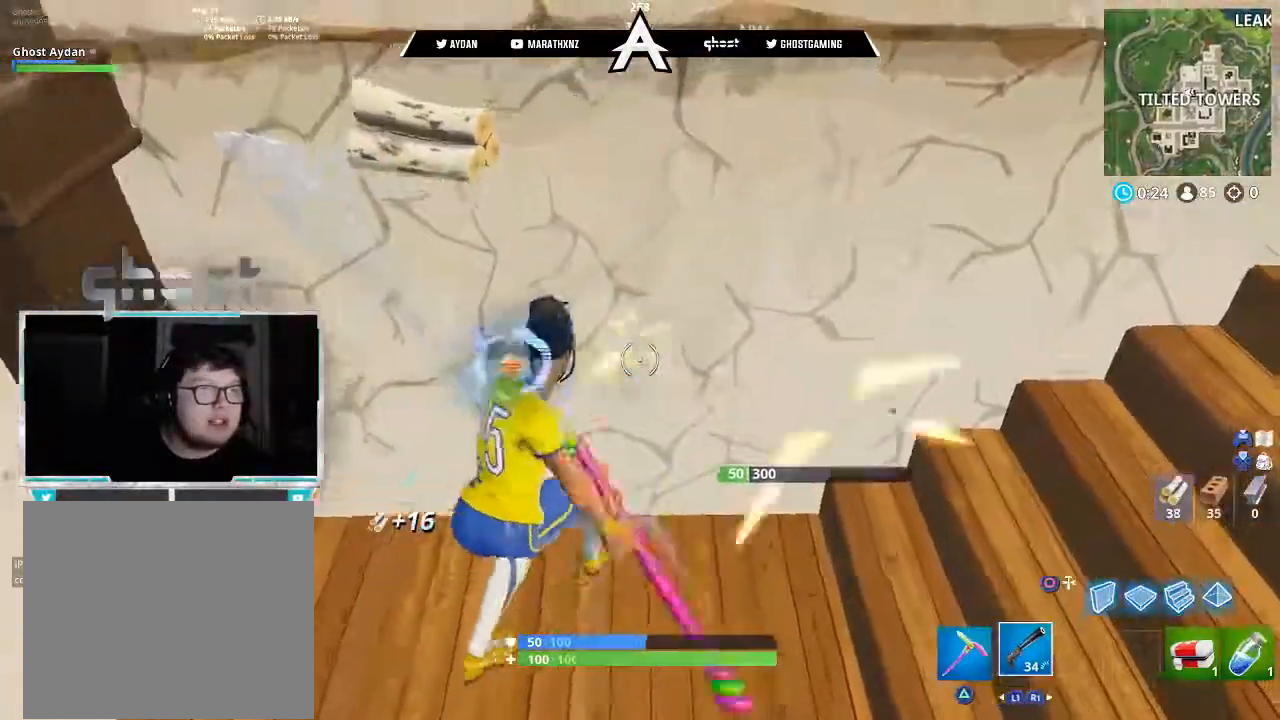
{"buttons": [], "left_stick": "up", "right_stick": "center", "events": [[33, "L1", "down"], [67, "L3", "down"], [100, "R2", "up"], [133, "L1", "up"], [217, "L3", "up"], [483, "right_stick", "center"]]}
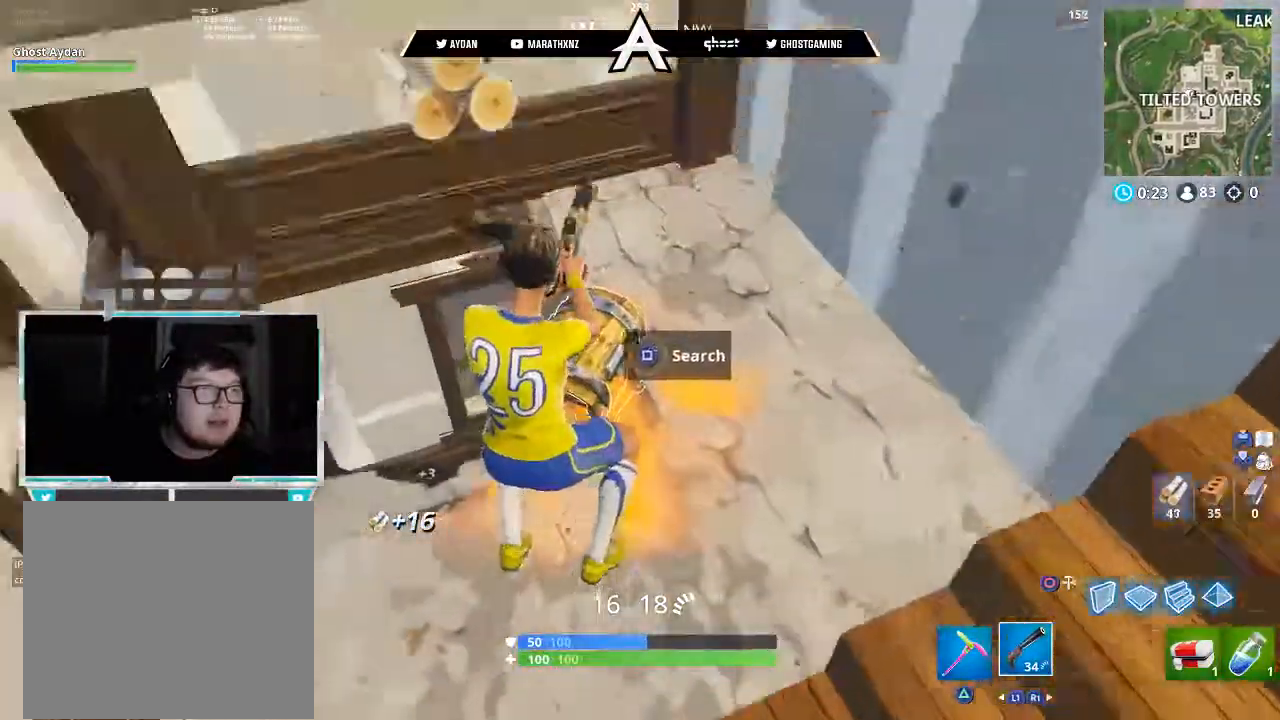
{"buttons": [], "left_stick": "center", "right_stick": "center", "events": [[233, "SQUARE", "down"], [233, "left_stick", "center"], [283, "SQUARE", "up"], [317, "SQUARE", "down"], [417, "SQUARE", "up"]]}
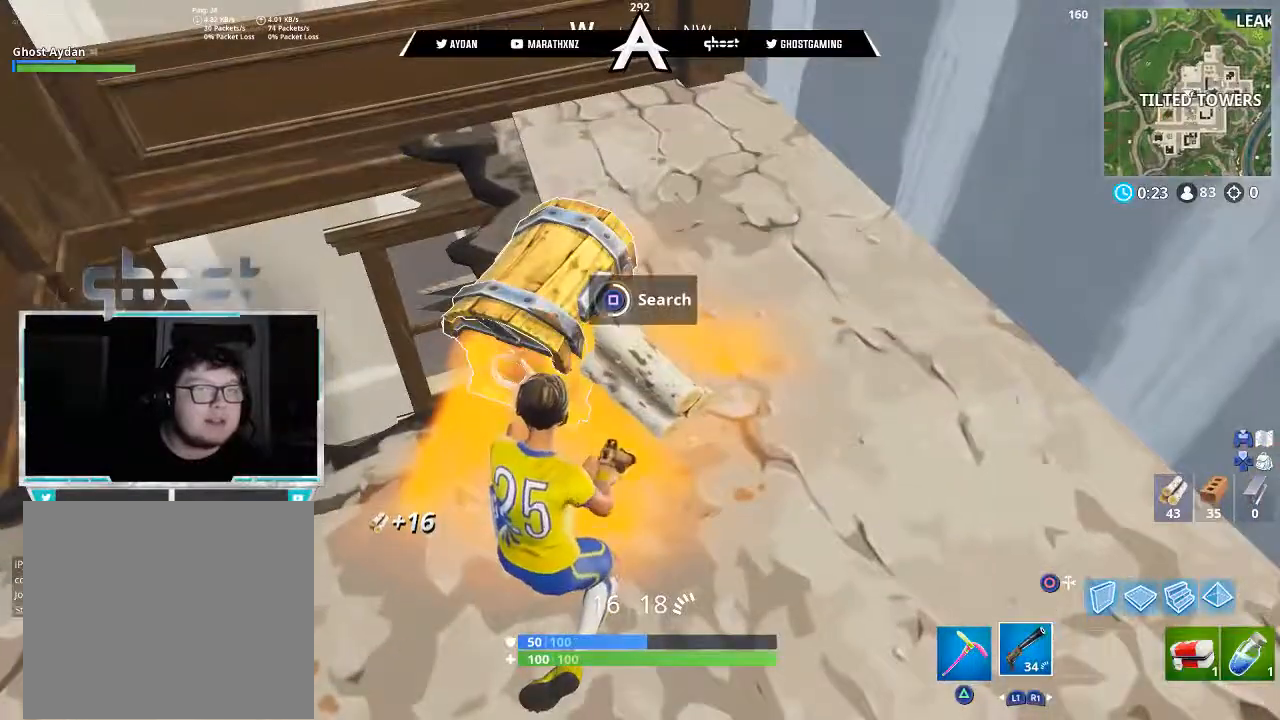
{"buttons": [], "left_stick": "right", "right_stick": "right", "events": [[417, "left_stick", "right"], [417, "right_stick", "right"]]}
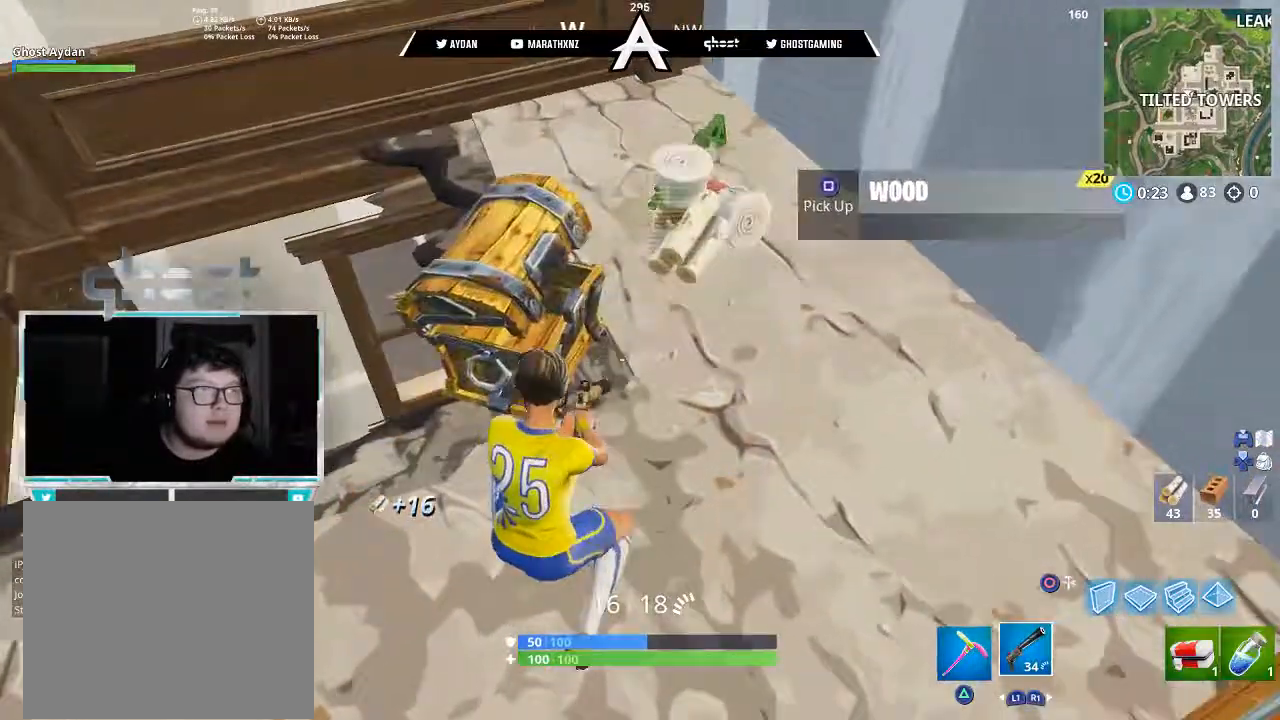
{"buttons": ["TRIANGLE"], "left_stick": "up", "right_stick": "down", "events": [[83, "left_stick", "up-right"], [233, "L3", "down"], [250, "R3", "down"], [317, "R3", "up"], [350, "L3", "up"], [350, "left_stick", "up"], [350, "right_stick", "center"], [500, "TRIANGLE", "down"], [500, "right_stick", "down"]]}
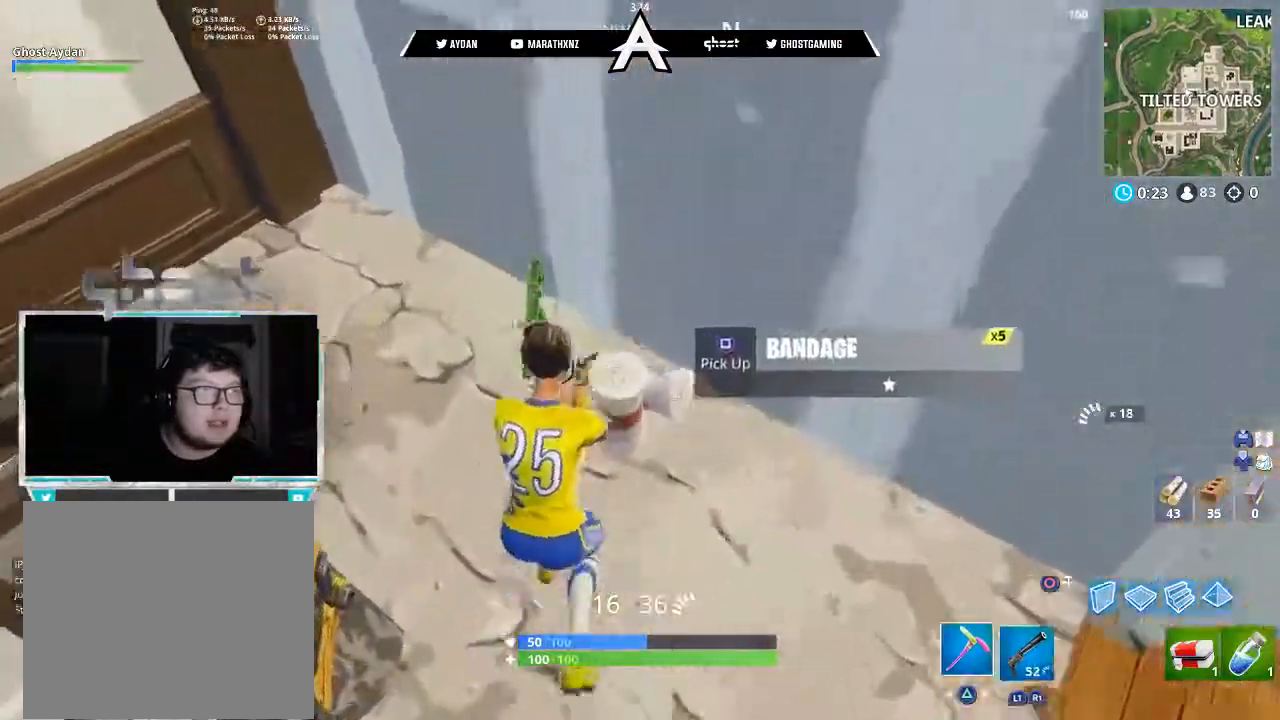
{"buttons": [], "left_stick": "right", "right_stick": "up-right", "events": [[33, "left_stick", "up-left"], [133, "TRIANGLE", "up"], [183, "left_stick", "left"], [200, "L1", "down"], [250, "right_stick", "right"], [300, "right_stick", "up-right"], [333, "L1", "up"], [367, "SQUARE", "down"], [367, "left_stick", "down"], [417, "left_stick", "right"], [467, "SQUARE", "up"]]}
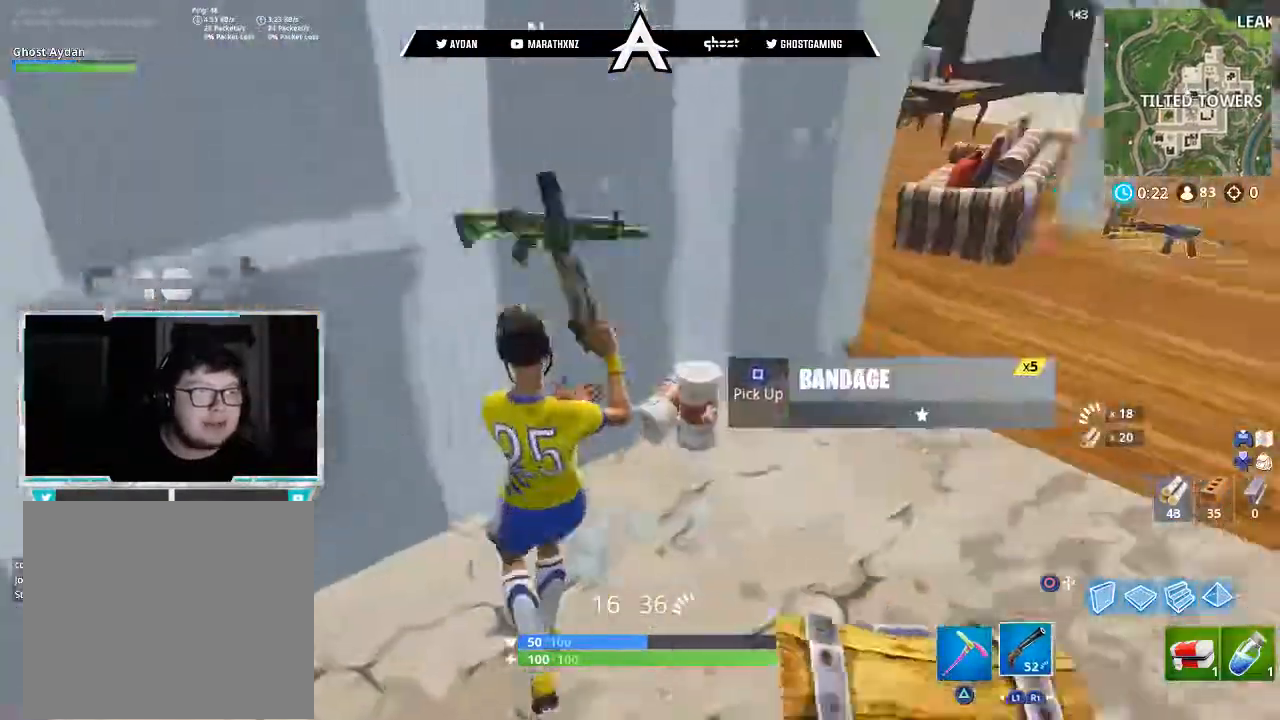
{"buttons": [], "left_stick": "right", "right_stick": "down", "events": [[67, "SQUARE", "down"], [133, "SQUARE", "up"], [133, "left_stick", "down"], [133, "right_stick", "center"], [233, "CROSS", "down"], [283, "CROSS", "up"], [317, "left_stick", "right"], [350, "right_stick", "down"]]}
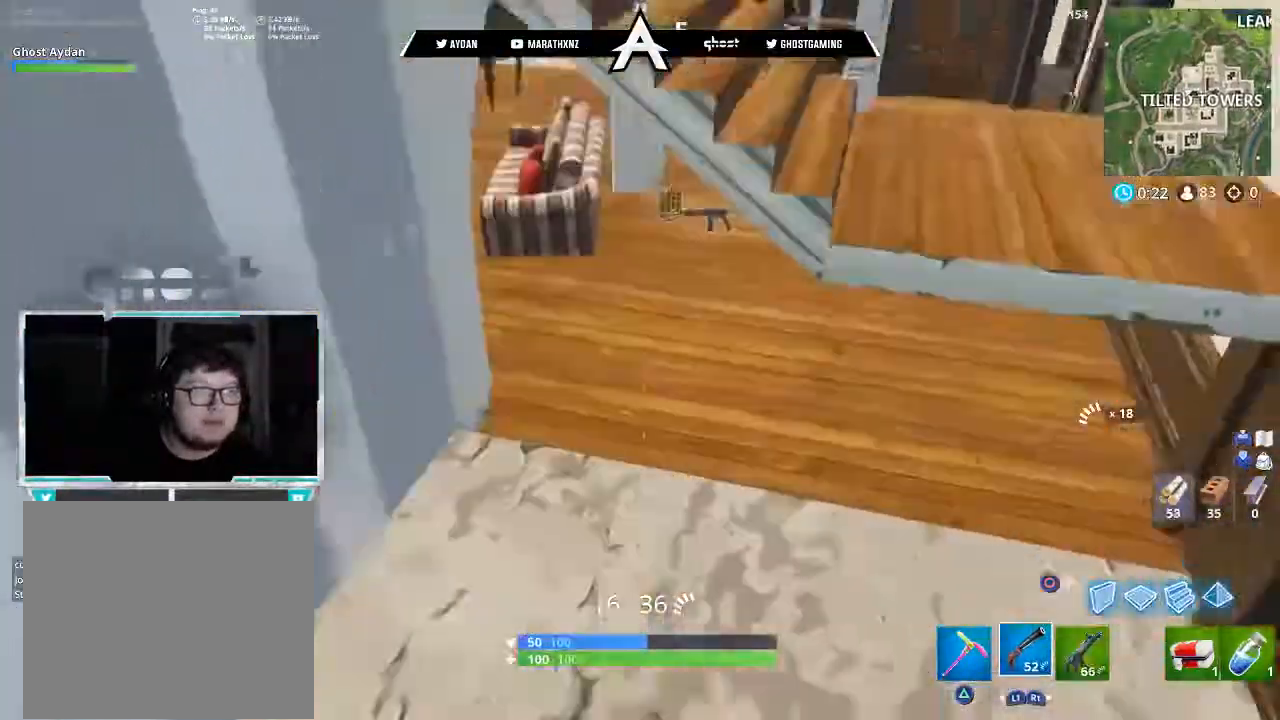
{"buttons": [], "left_stick": "up", "right_stick": "up-left", "events": [[67, "left_stick", "down-right"], [183, "left_stick", "left"], [217, "TRIANGLE", "down"], [250, "left_stick", "up"], [250, "right_stick", "left"], [283, "TRIANGLE", "up"], [317, "right_stick", "up-left"]]}
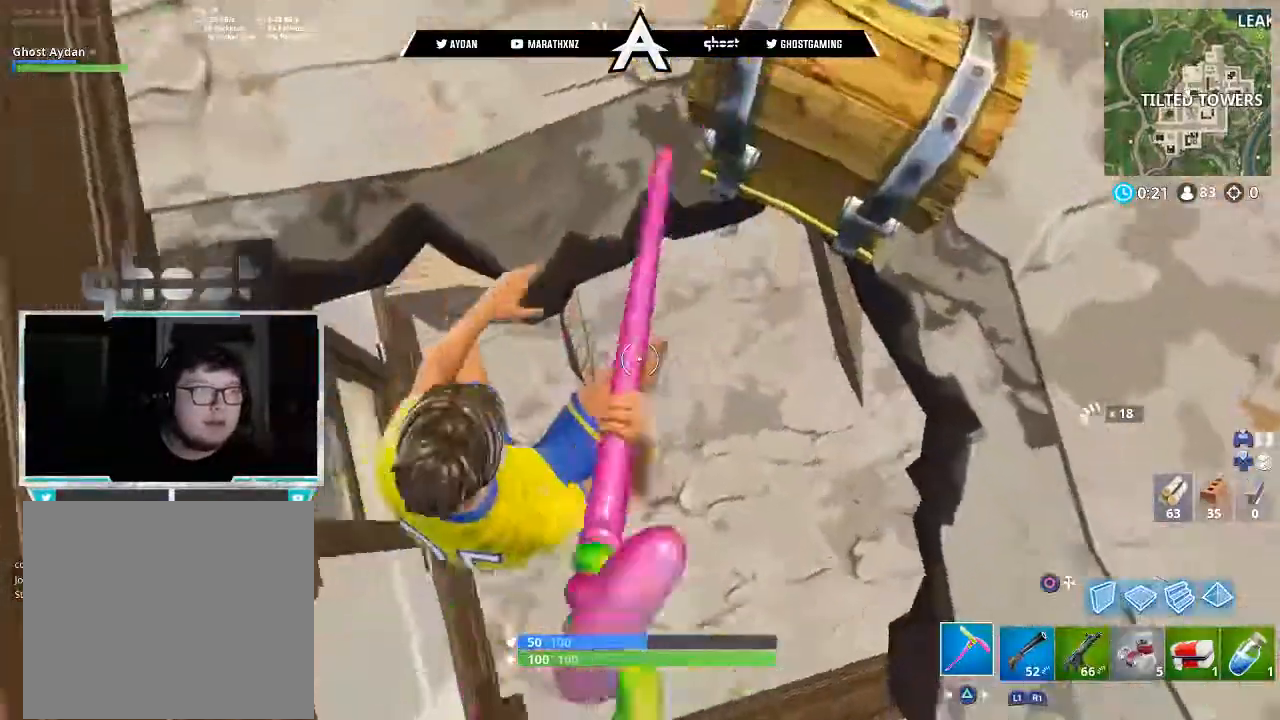
{"buttons": ["L3"], "left_stick": "up-right", "right_stick": "right", "events": [[17, "L3", "down"], [150, "L3", "up"], [200, "R2", "down"], [200, "right_stick", "up"], [283, "left_stick", "up-right"], [400, "L1", "down"], [400, "R2", "up"], [433, "TRIANGLE", "down"], [467, "L3", "down"], [467, "right_stick", "right"], [500, "L1", "up"], [500, "TRIANGLE", "up"]]}
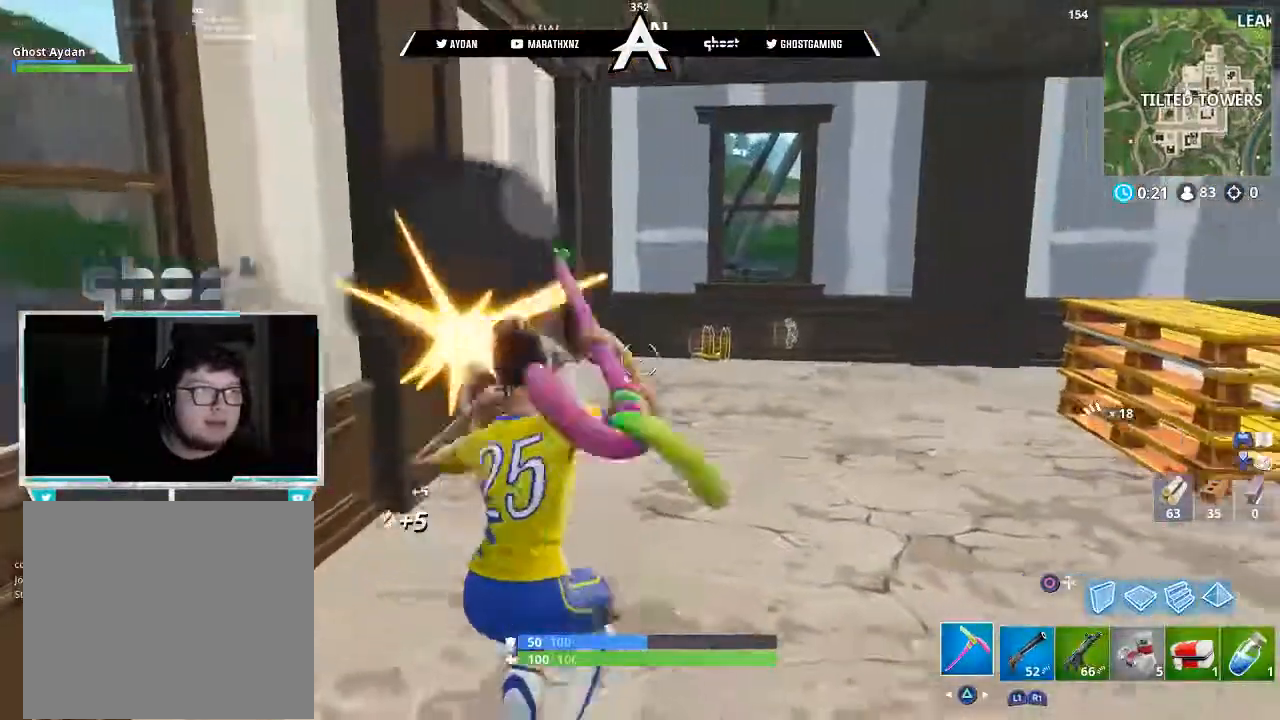
{"buttons": [], "left_stick": "up", "right_stick": "center", "events": [[50, "L3", "up"], [50, "right_stick", "down-right"], [150, "L3", "down"], [267, "L3", "up"], [267, "left_stick", "up"], [417, "right_stick", "center"]]}